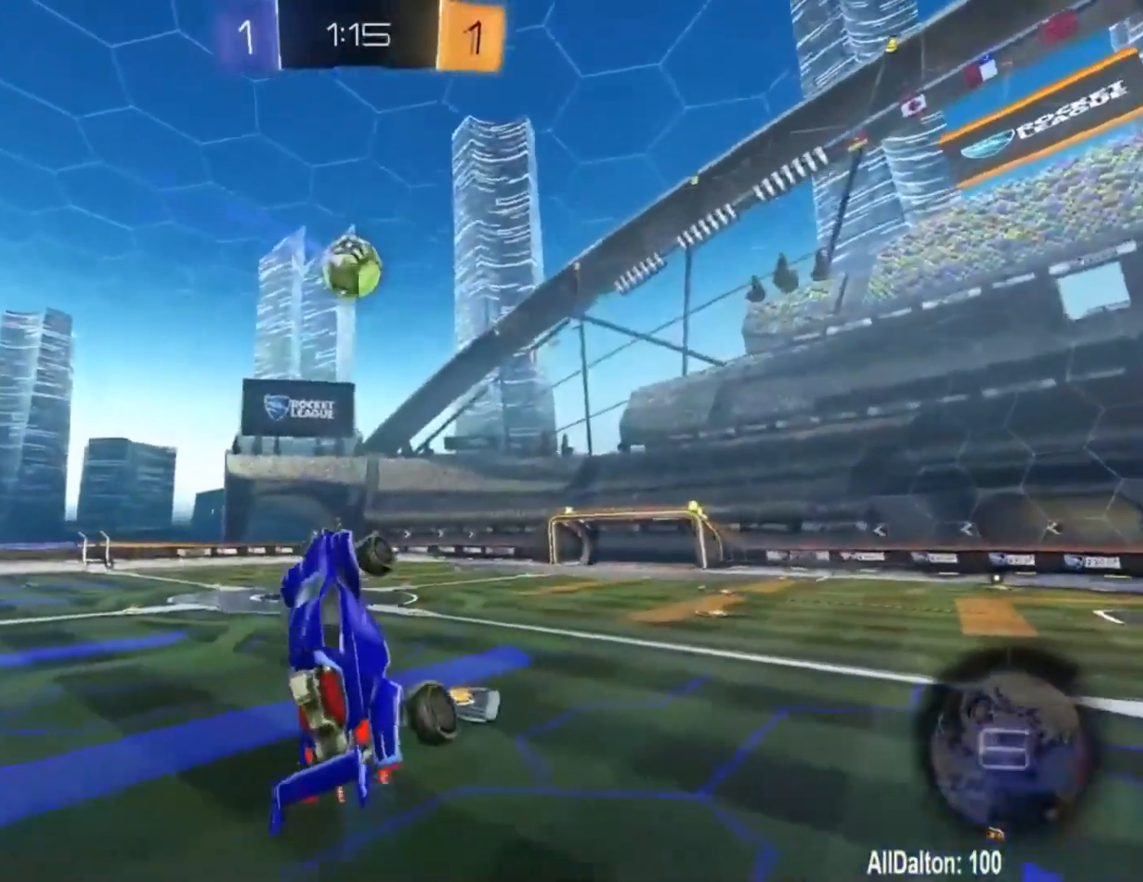
Gameplay with a controller (Xbox layout); each line is a JSON object with the inputs held at the frame after it. "events" lists button and stick changes between this image and that frame as [ms after this image, input, new state], when the widget could be followed in between.
{"buttons": ["R2"], "left_stick": "center", "right_stick": "center", "events": [[217, "left_stick", "right"], [283, "Y", "down"], [350, "left_stick", "center"], [383, "Y", "up"]]}
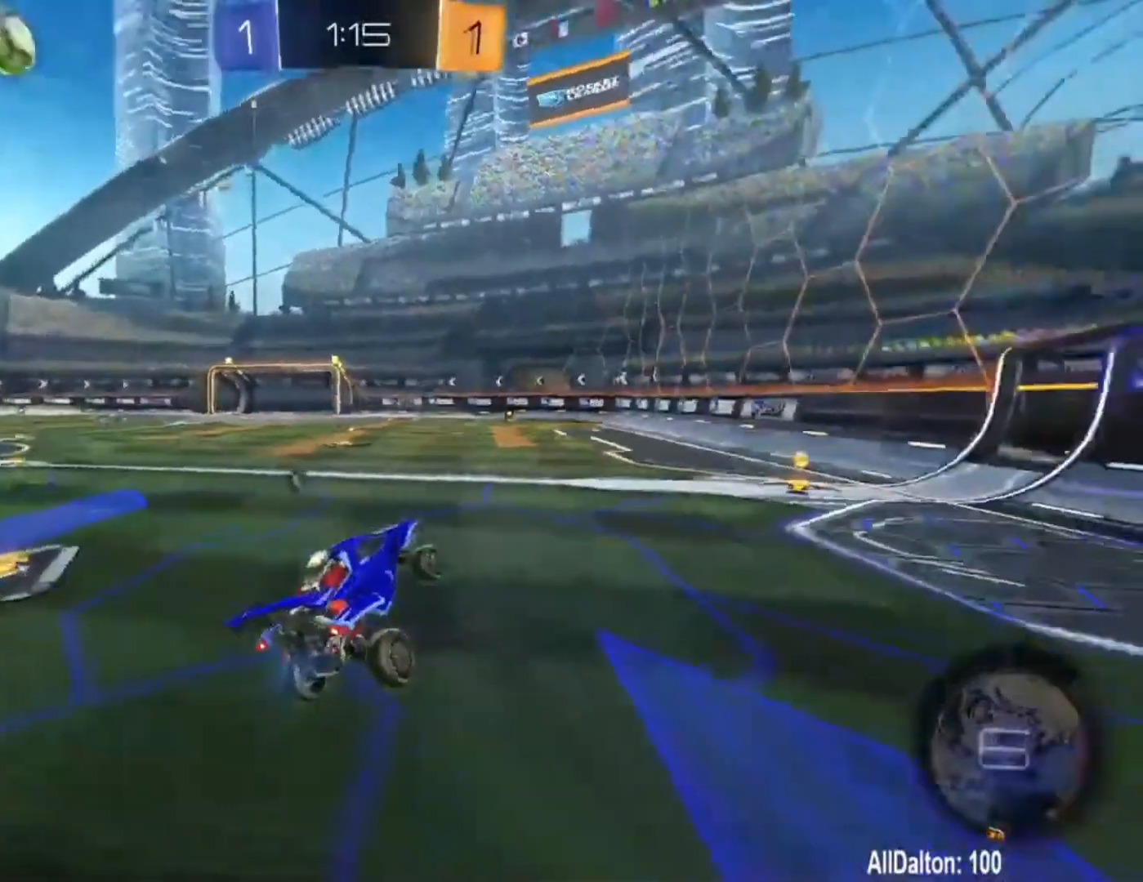
{"buttons": ["R1", "R2"], "left_stick": "center", "right_stick": "center", "events": [[17, "R1", "down"], [50, "left_stick", "right"], [417, "left_stick", "center"]]}
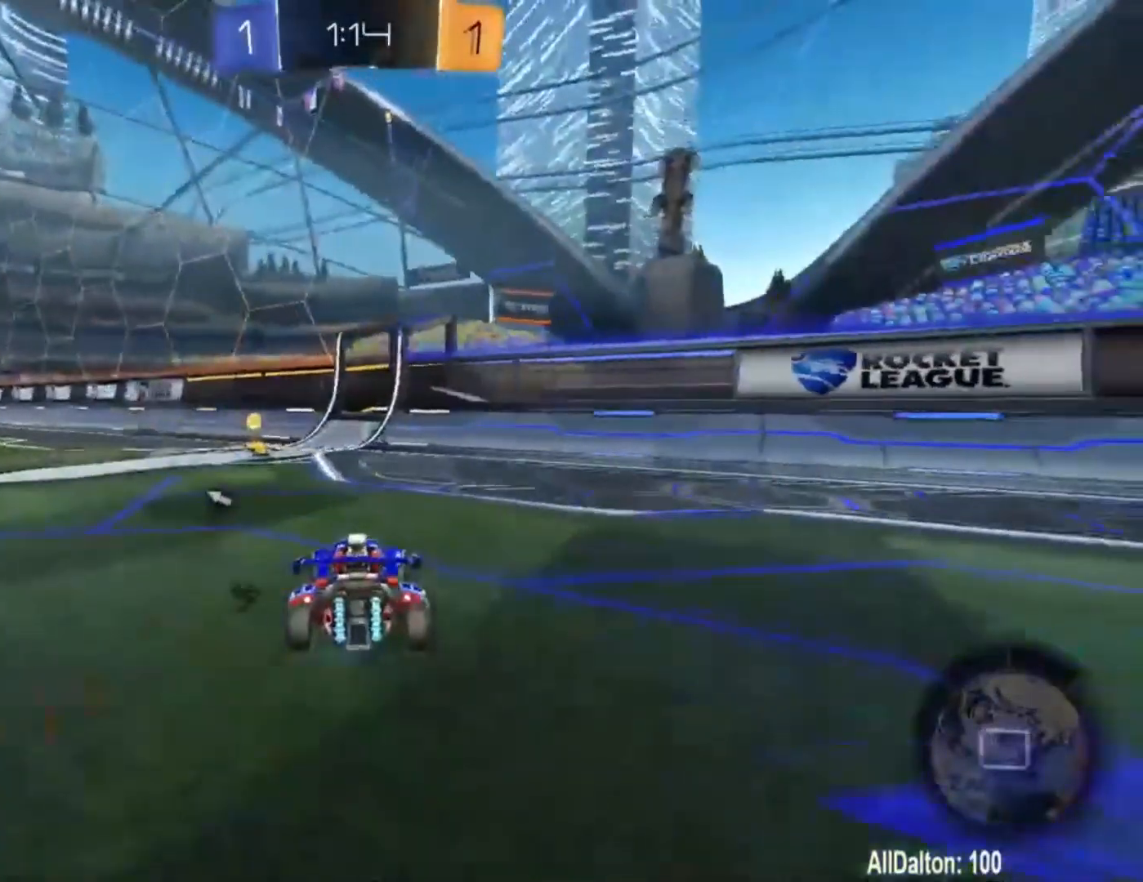
{"buttons": ["R1", "R2"], "left_stick": "left", "right_stick": "center", "events": [[17, "Y", "down"], [217, "Y", "up"], [350, "left_stick", "left"]]}
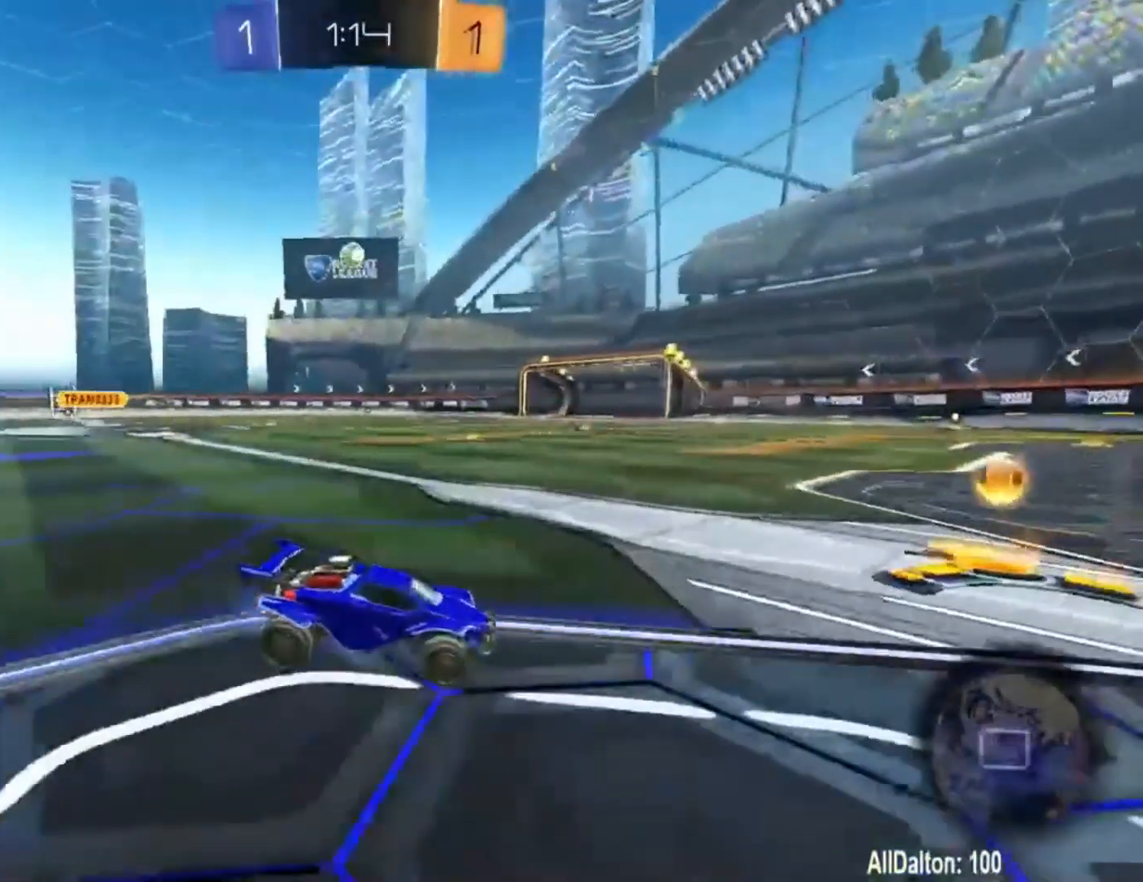
{"buttons": ["R1", "R2"], "left_stick": "left", "right_stick": "center", "events": [[117, "L1", "down"], [217, "L1", "up"]]}
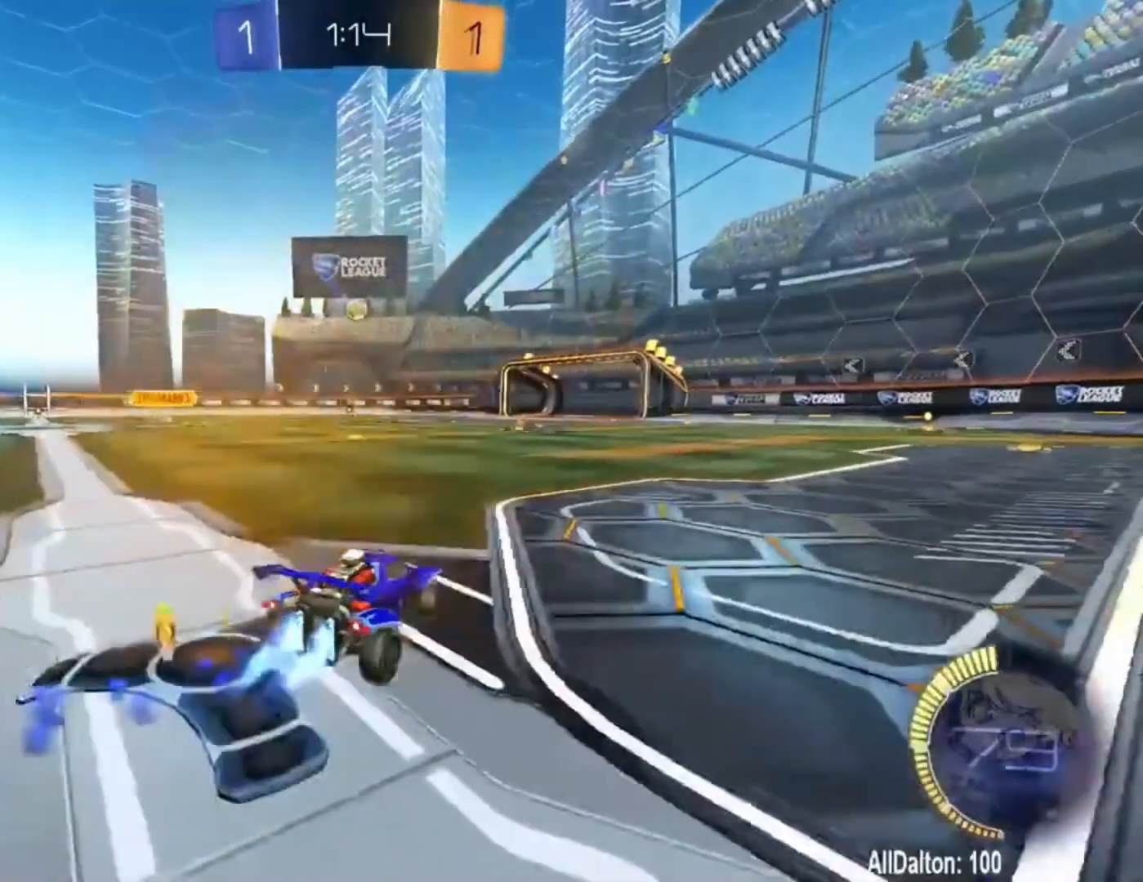
{"buttons": ["A", "R1", "R2"], "left_stick": "center", "right_stick": "center", "events": [[417, "A", "down"], [417, "left_stick", "center"]]}
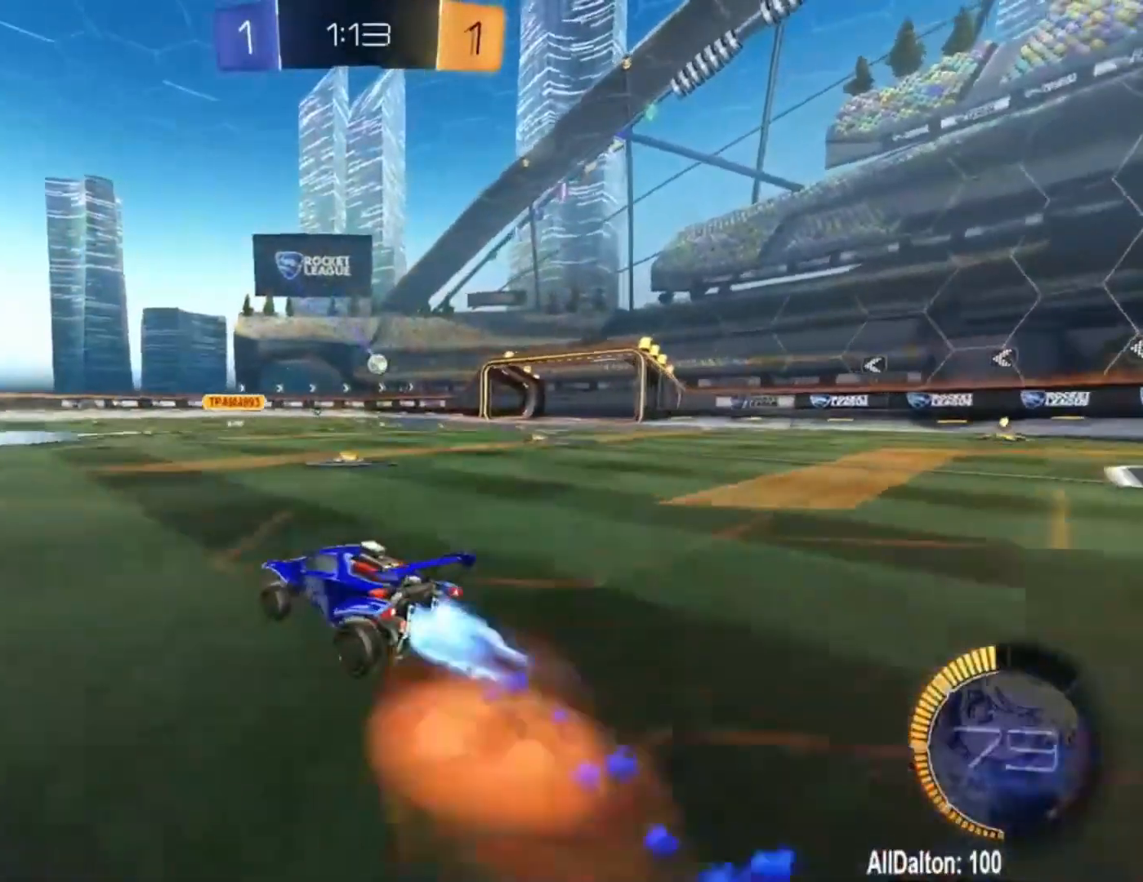
{"buttons": ["R2"], "left_stick": "center", "right_stick": "center", "events": [[17, "A", "up"], [17, "L1", "down"], [17, "left_stick", "up-left"], [117, "A", "down"], [217, "L1", "up"], [250, "left_stick", "center"], [283, "A", "up"], [317, "R1", "up"]]}
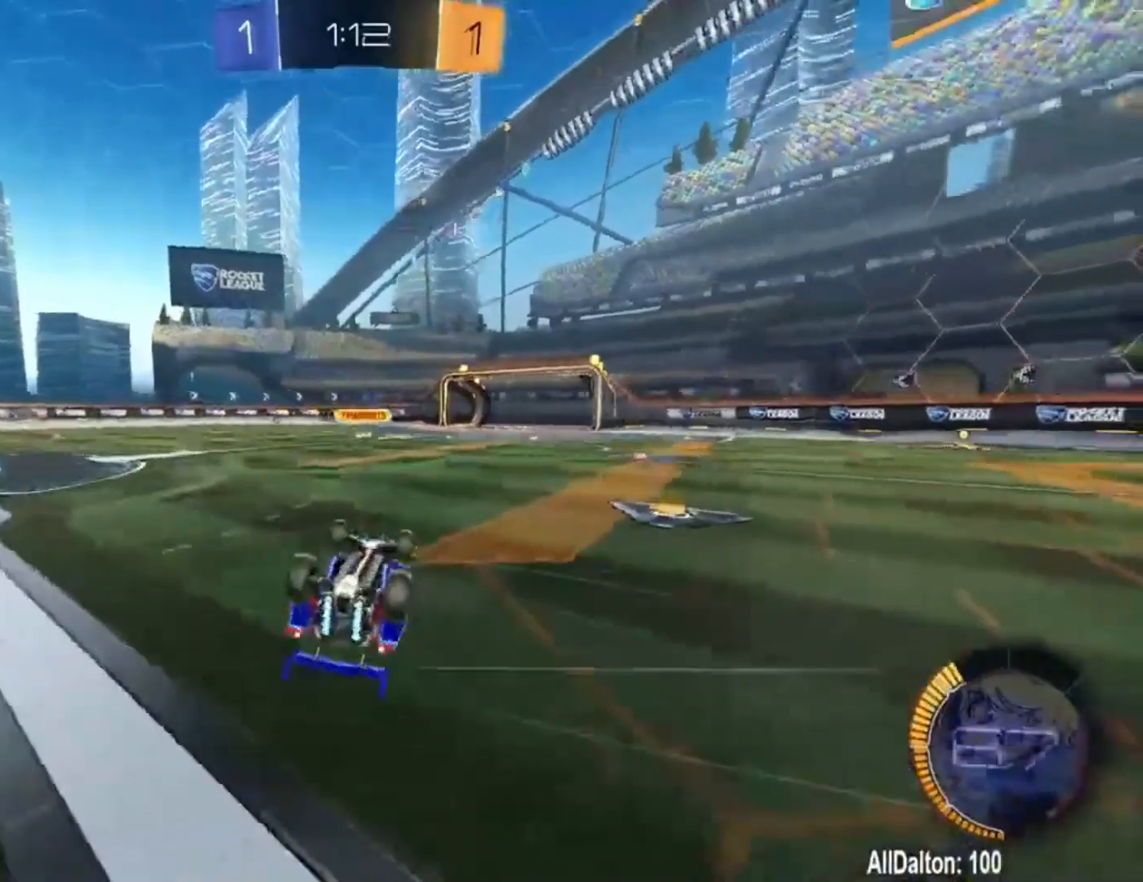
{"buttons": ["R2"], "left_stick": "center", "right_stick": "center", "events": []}
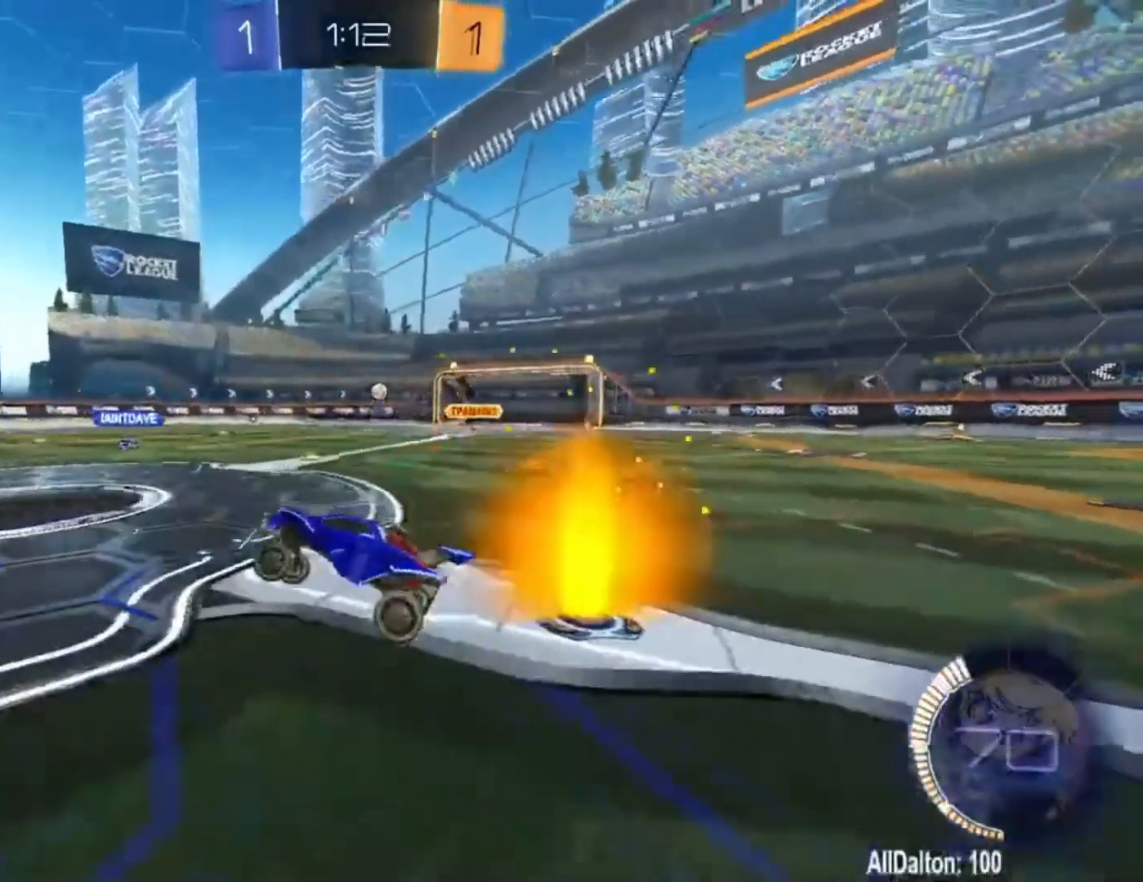
{"buttons": ["R2"], "left_stick": "up-left", "right_stick": "center", "events": [[350, "left_stick", "up-left"]]}
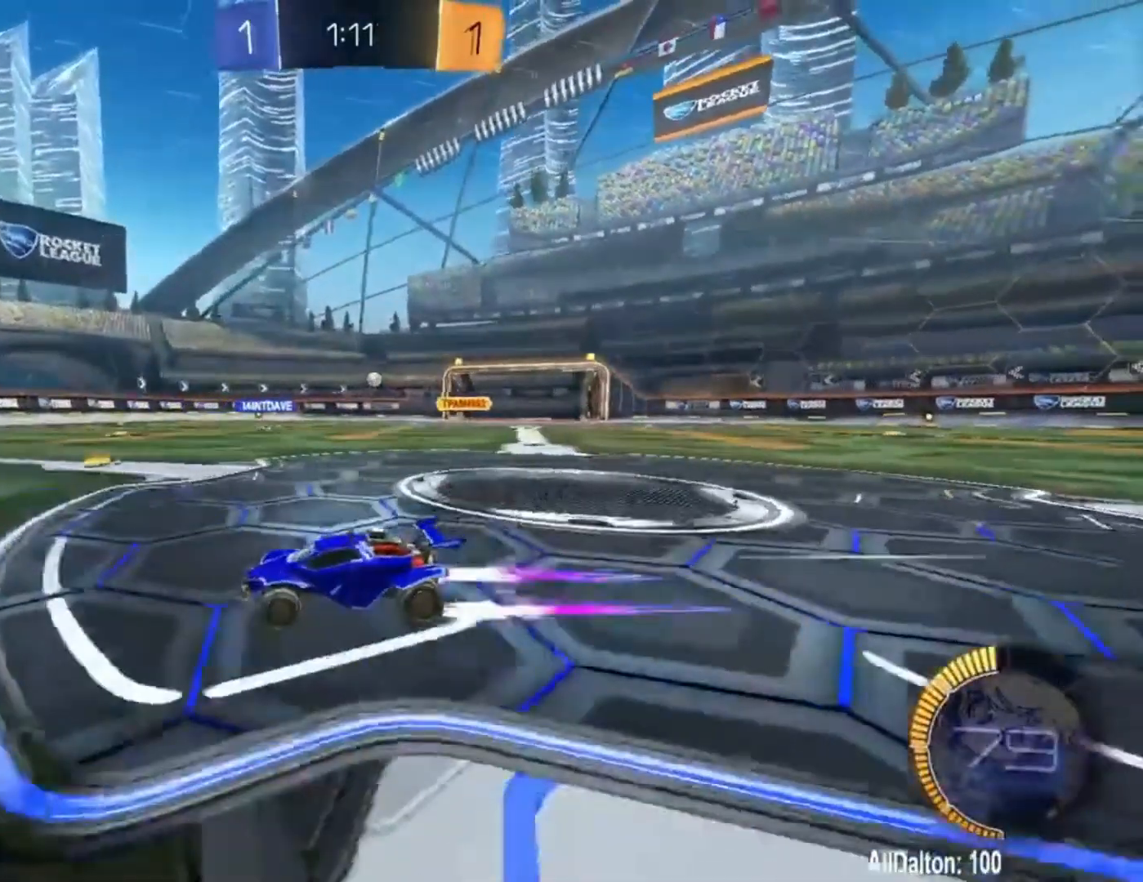
{"buttons": ["R2"], "left_stick": "right", "right_stick": "center", "events": [[17, "left_stick", "center"], [350, "left_stick", "right"]]}
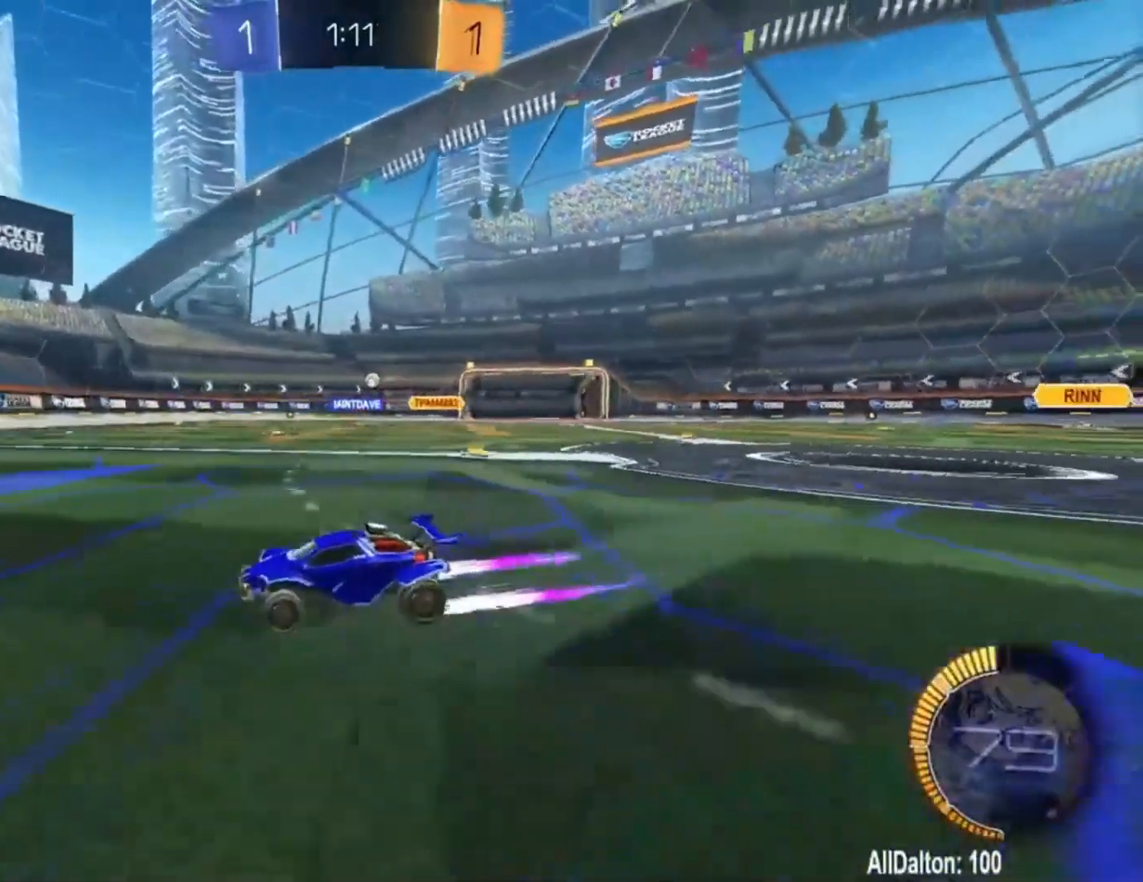
{"buttons": ["R2"], "left_stick": "center", "right_stick": "center", "events": [[50, "left_stick", "center"], [150, "left_stick", "right"], [417, "left_stick", "center"]]}
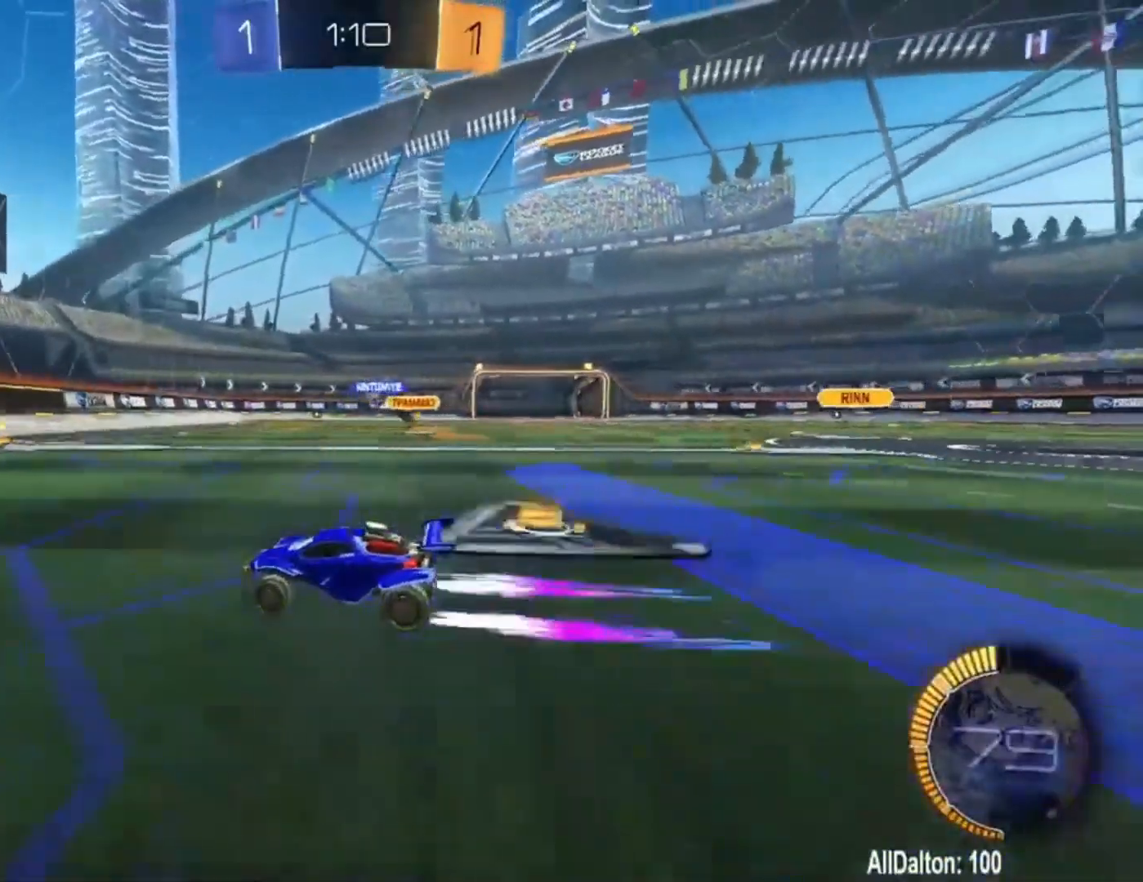
{"buttons": ["R2"], "left_stick": "right", "right_stick": "center", "events": [[117, "left_stick", "right"], [350, "left_stick", "center"], [450, "left_stick", "right"]]}
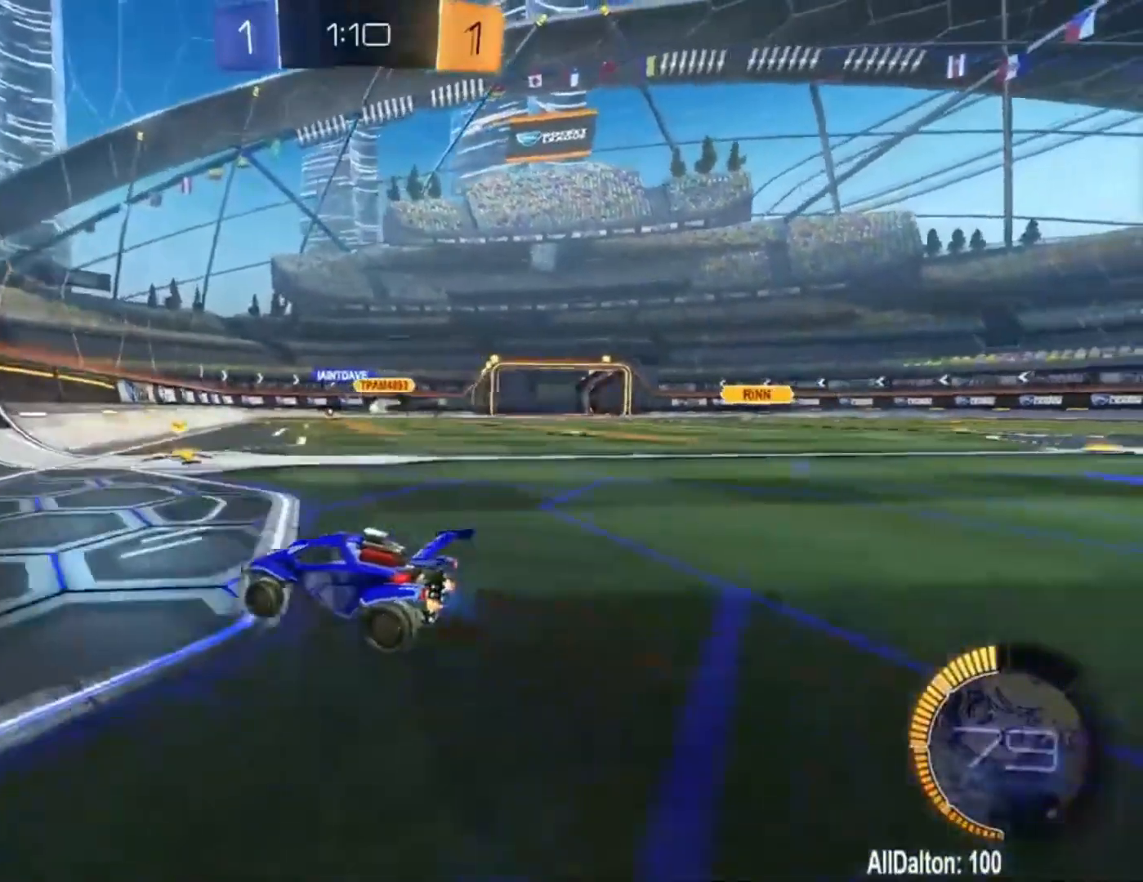
{"buttons": ["R2"], "left_stick": "right", "right_stick": "center", "events": [[17, "R1", "down"], [250, "R1", "up"]]}
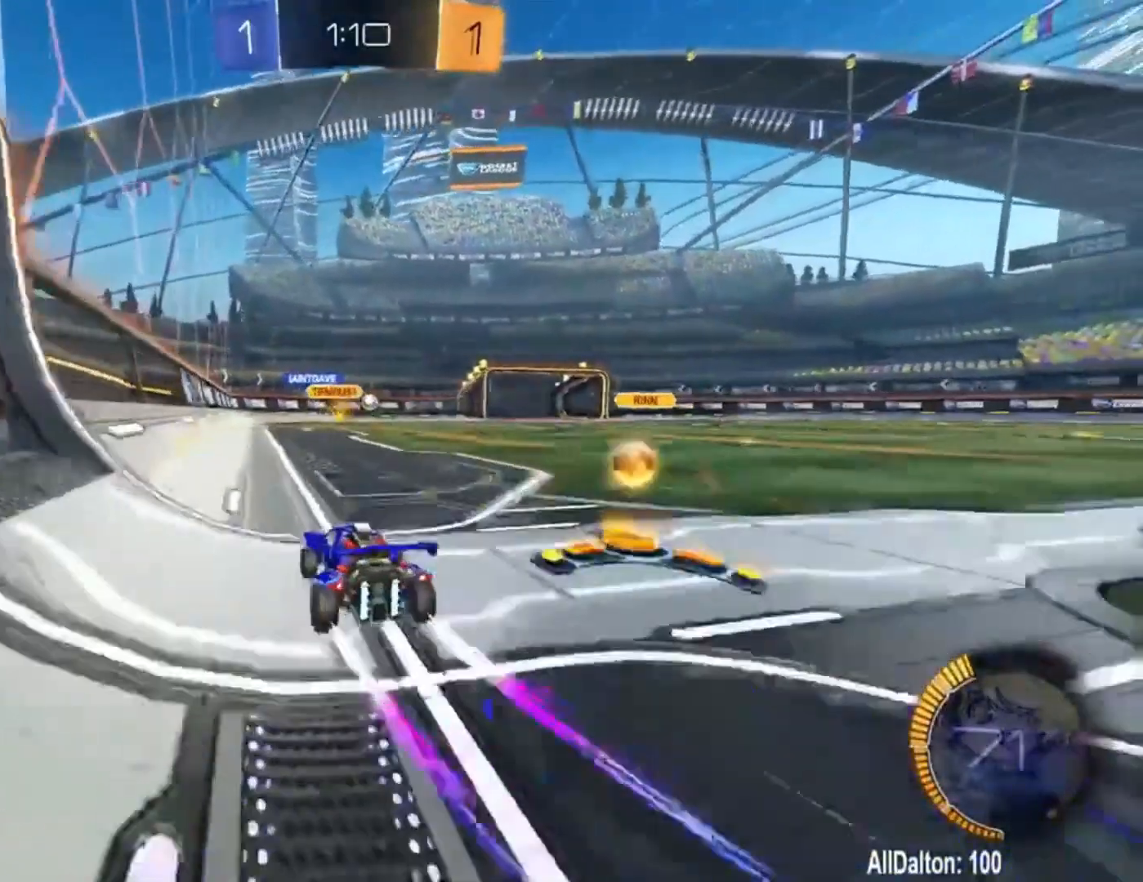
{"buttons": ["R2"], "left_stick": "center", "right_stick": "center", "events": [[150, "left_stick", "center"], [250, "left_stick", "left"], [417, "left_stick", "center"]]}
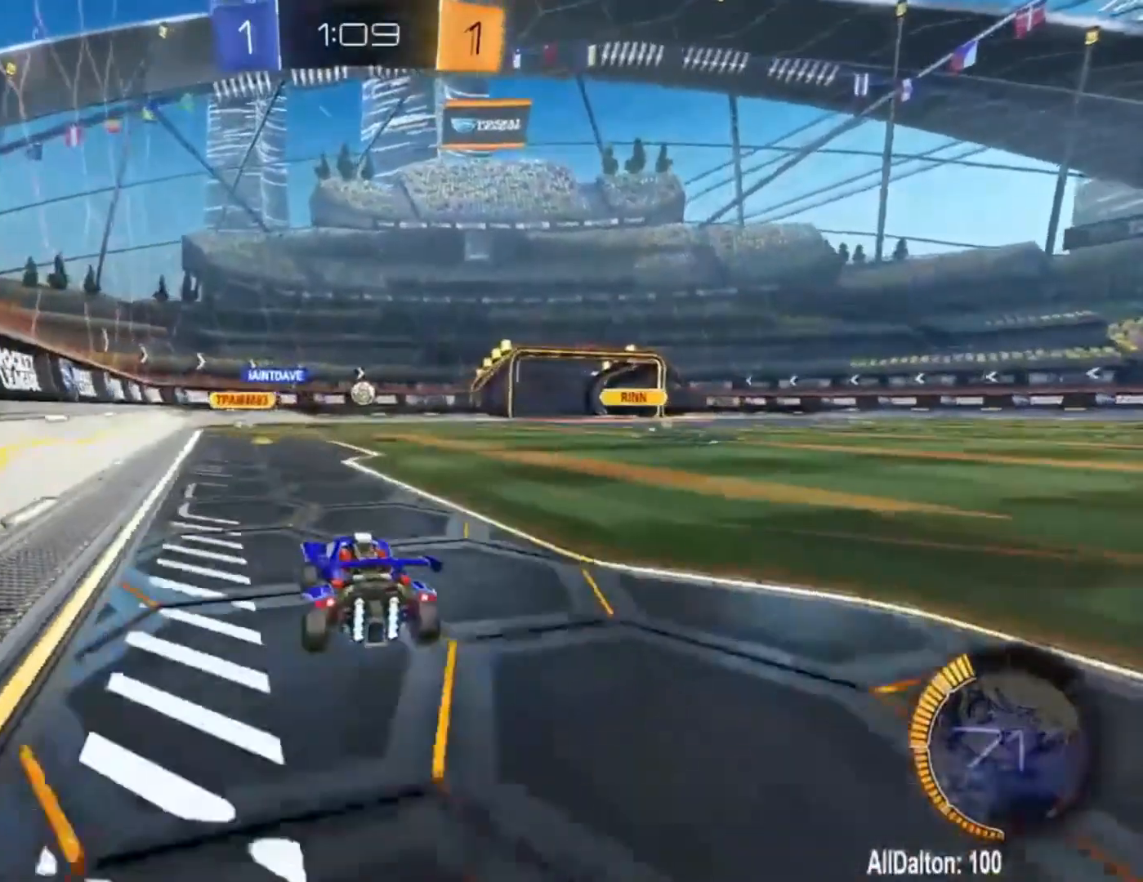
{"buttons": ["R2"], "left_stick": "center", "right_stick": "center", "events": [[183, "left_stick", "right"], [317, "left_stick", "center"]]}
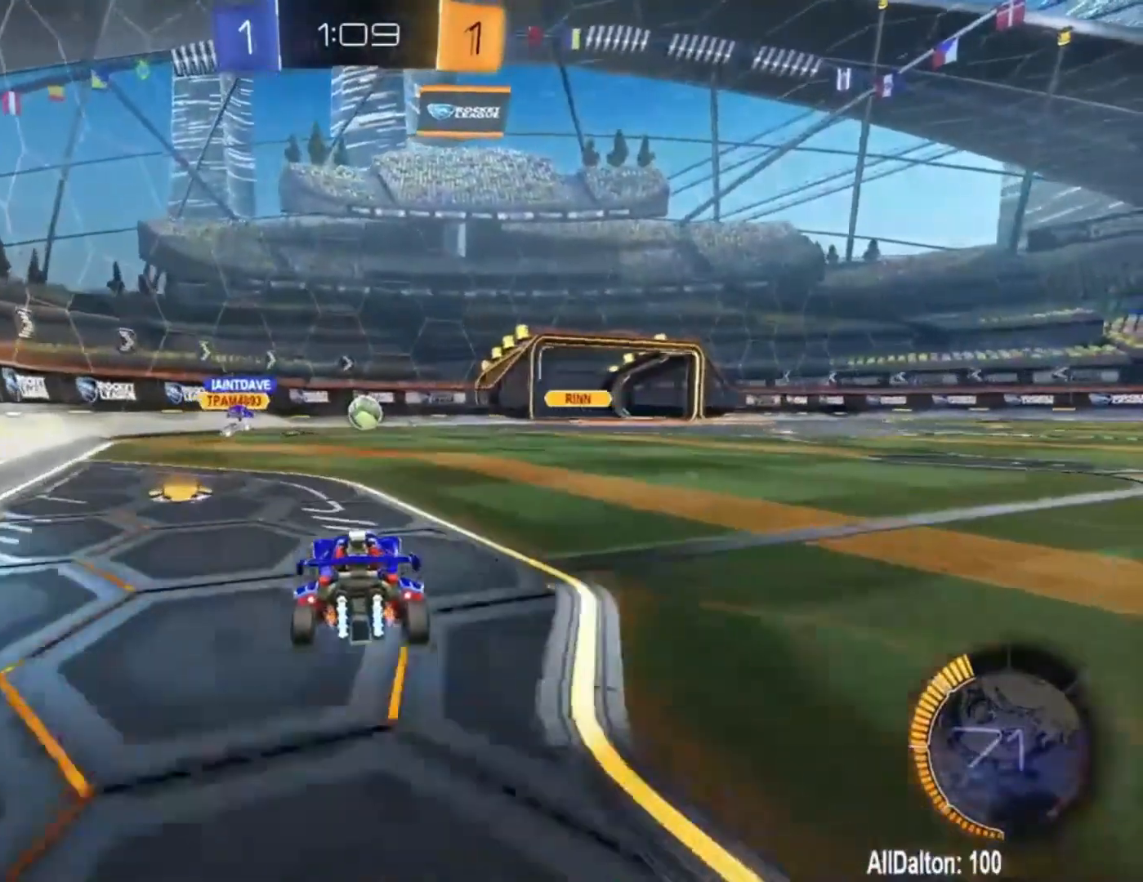
{"buttons": ["L2"], "left_stick": "right", "right_stick": "center", "events": [[17, "left_stick", "right"], [217, "left_stick", "left"], [283, "R2", "up"], [317, "L2", "down"], [383, "left_stick", "right"]]}
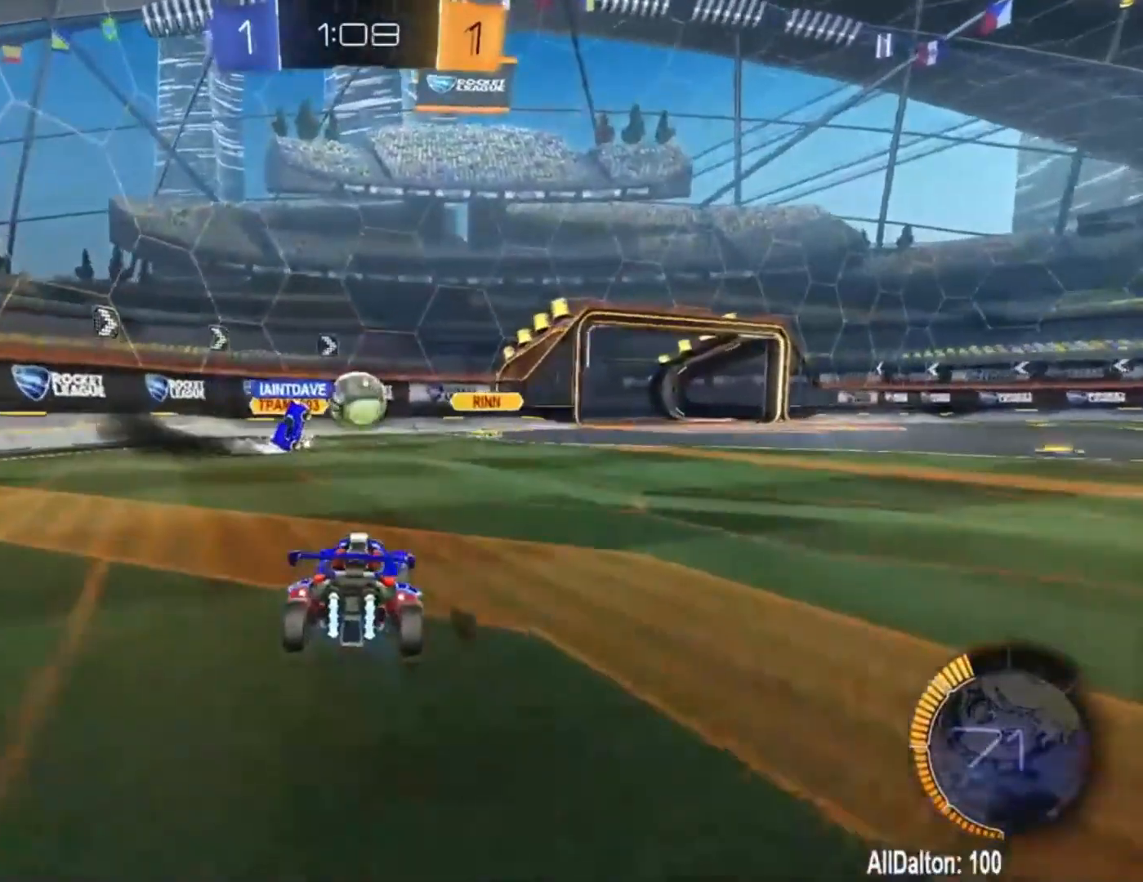
{"buttons": ["R2"], "left_stick": "right", "right_stick": "center", "events": [[83, "L2", "up"], [117, "R2", "down"]]}
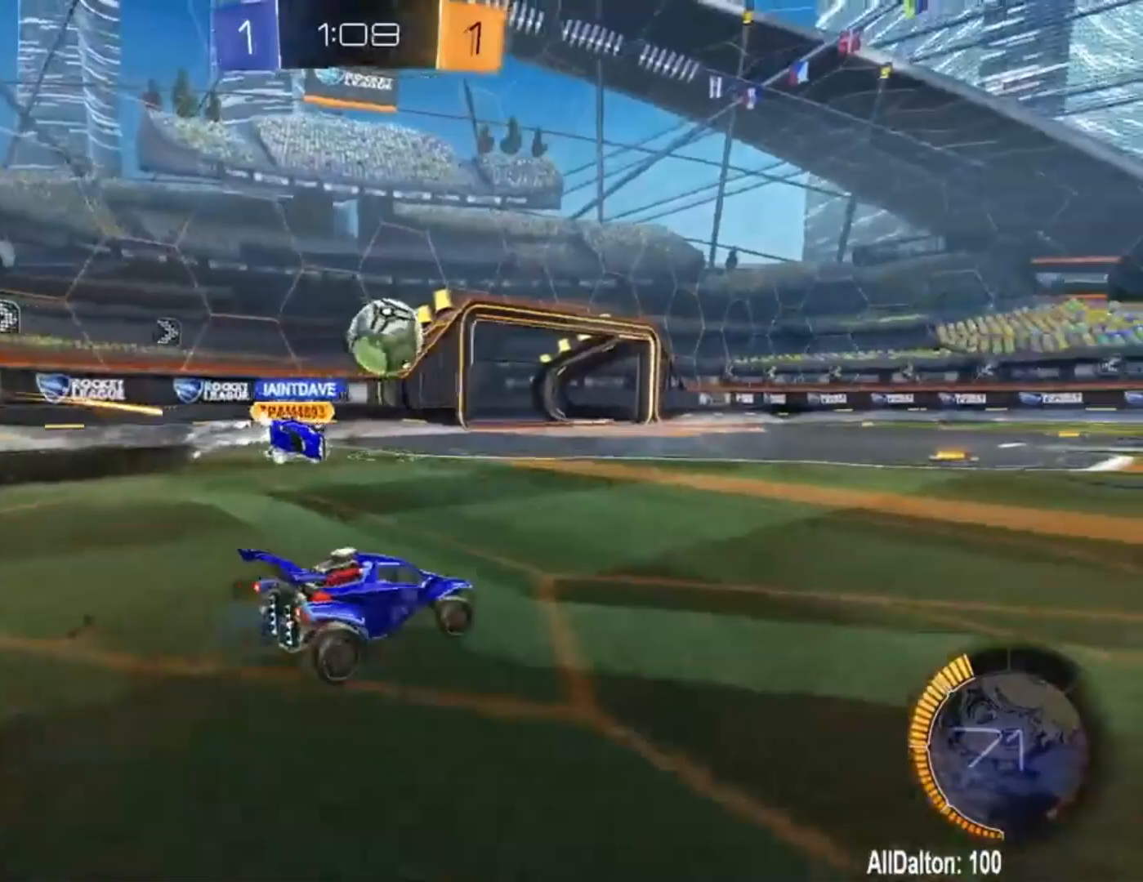
{"buttons": ["R1", "R2"], "left_stick": "center", "right_stick": "center", "events": [[17, "R1", "down"], [50, "left_stick", "left"], [217, "left_stick", "center"]]}
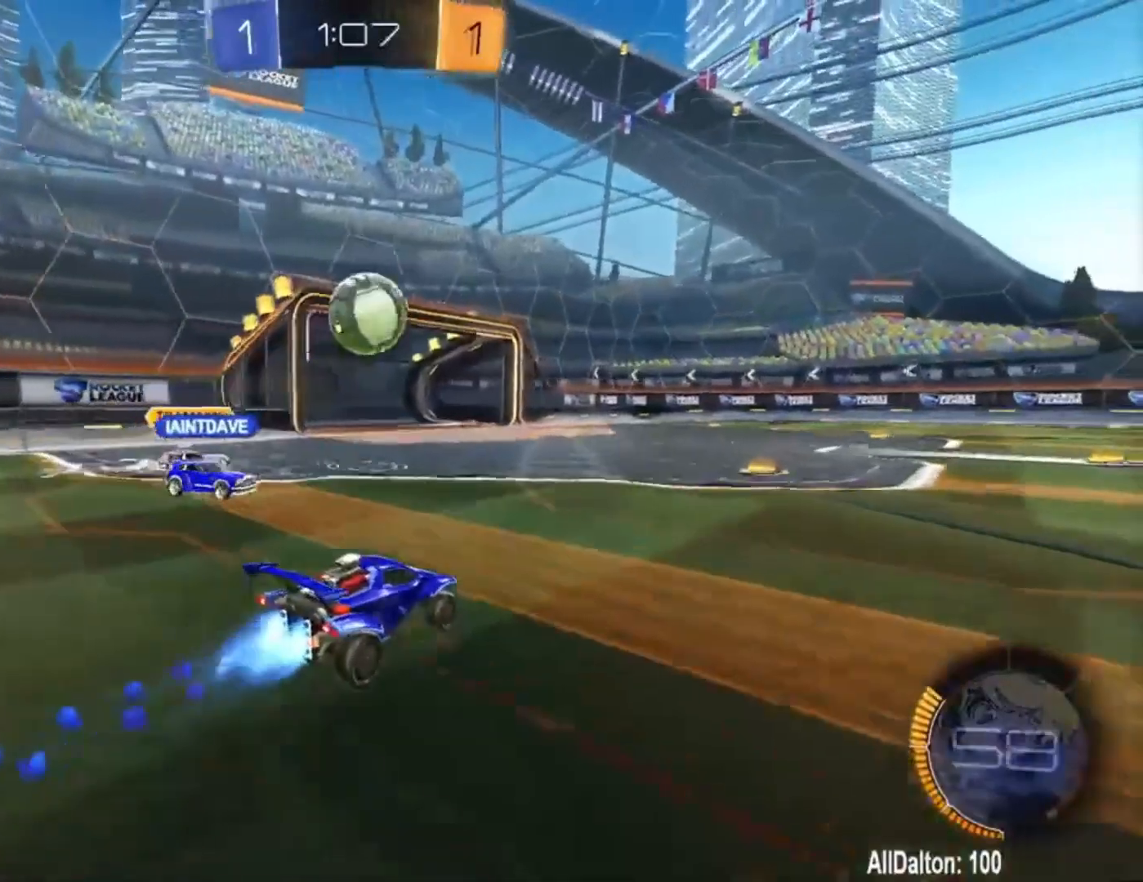
{"buttons": ["R1", "R2"], "left_stick": "right", "right_stick": "center", "events": [[450, "left_stick", "right"]]}
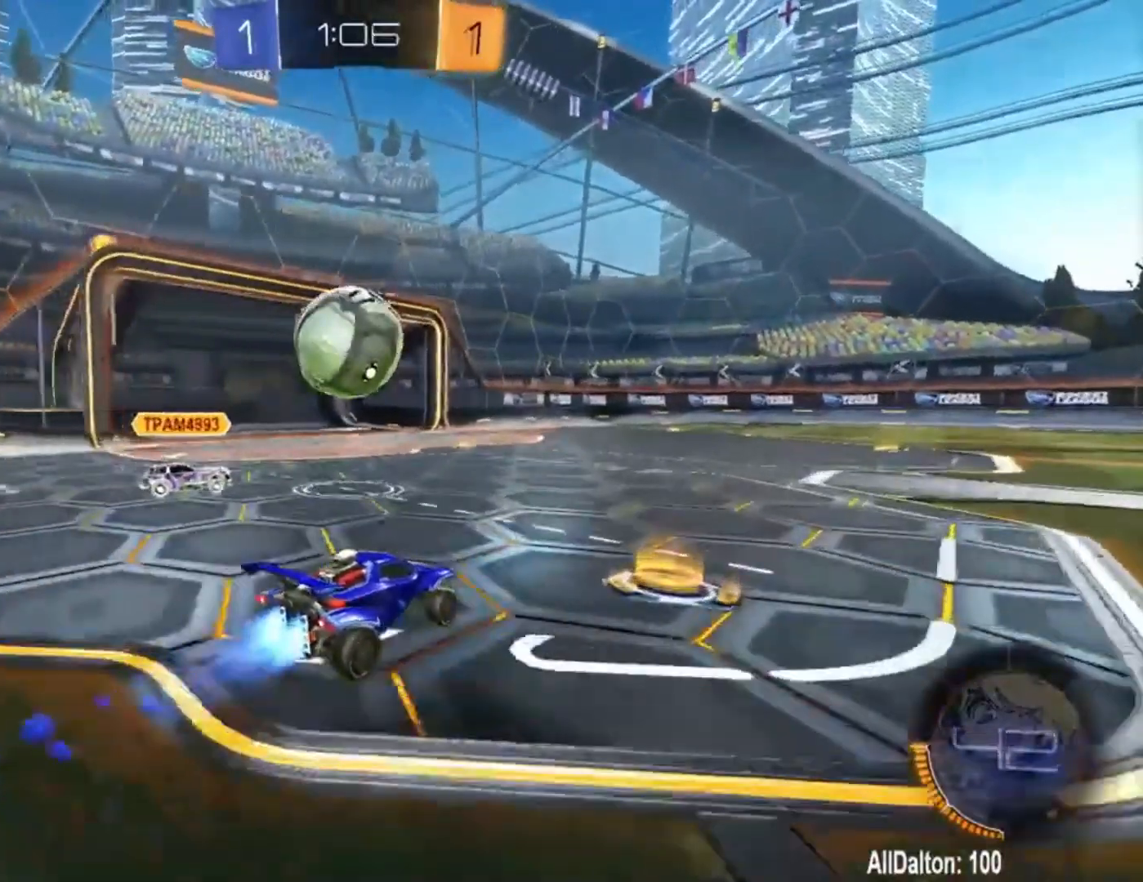
{"buttons": ["R2"], "left_stick": "left", "right_stick": "center", "events": [[217, "R1", "up"], [217, "left_stick", "center"], [450, "left_stick", "left"]]}
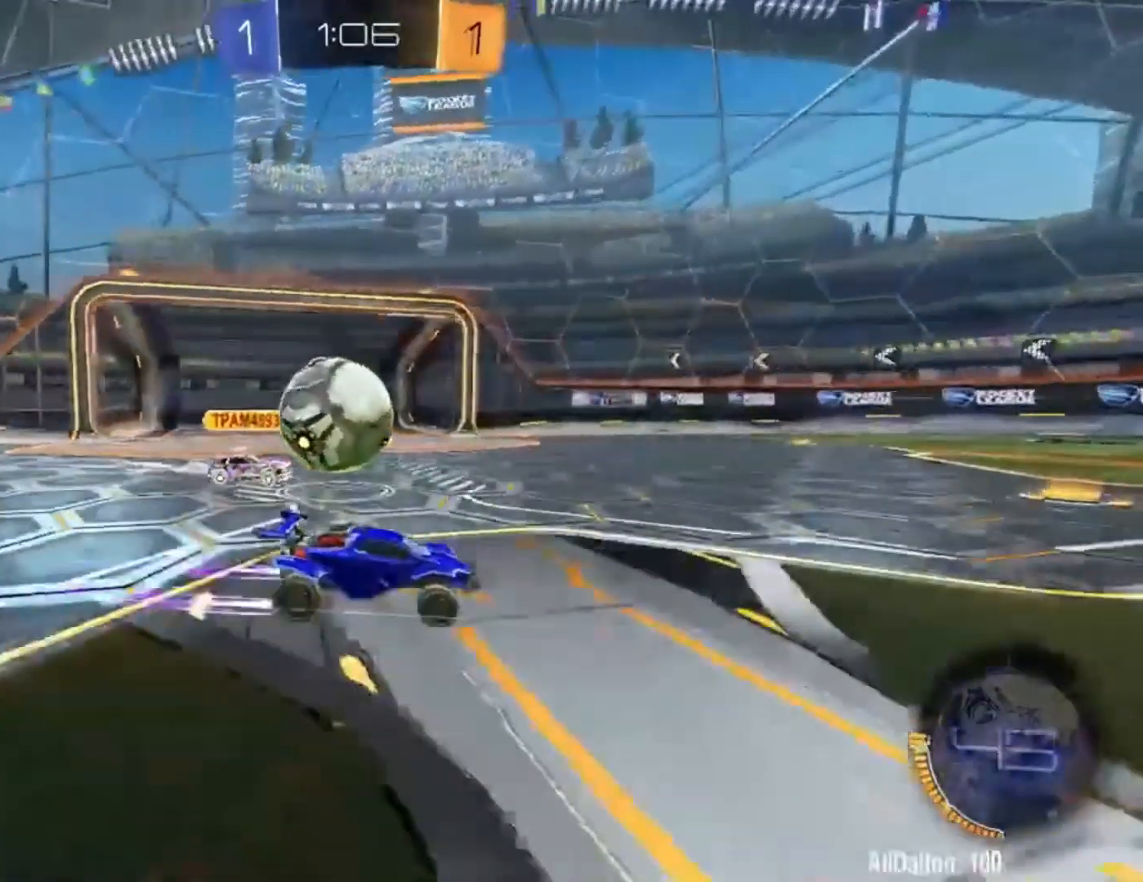
{"buttons": ["R2"], "left_stick": "right", "right_stick": "center", "events": [[117, "R2", "up"], [217, "L2", "down"], [317, "L2", "up"], [350, "R2", "down"], [383, "left_stick", "right"]]}
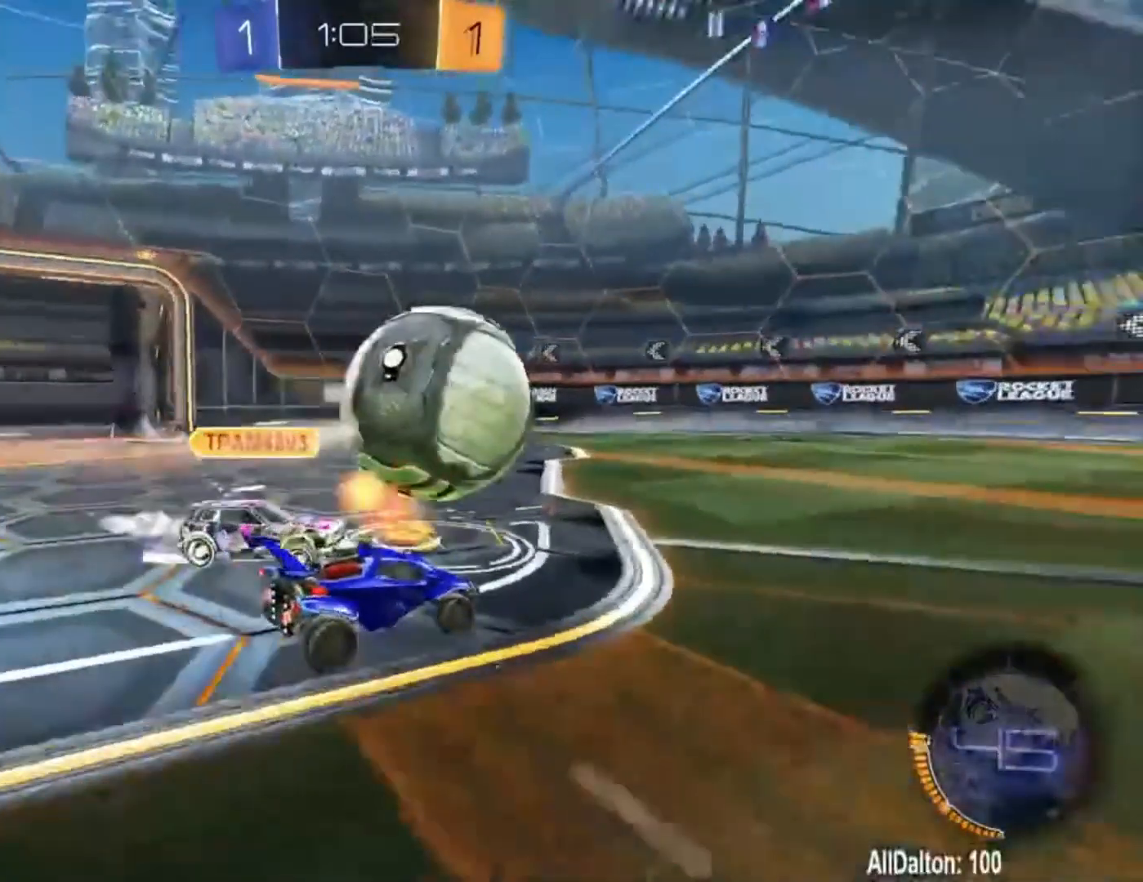
{"buttons": ["L1", "R2"], "left_stick": "right", "right_stick": "center", "events": [[317, "left_stick", "center"], [417, "left_stick", "right"], [450, "L1", "down"]]}
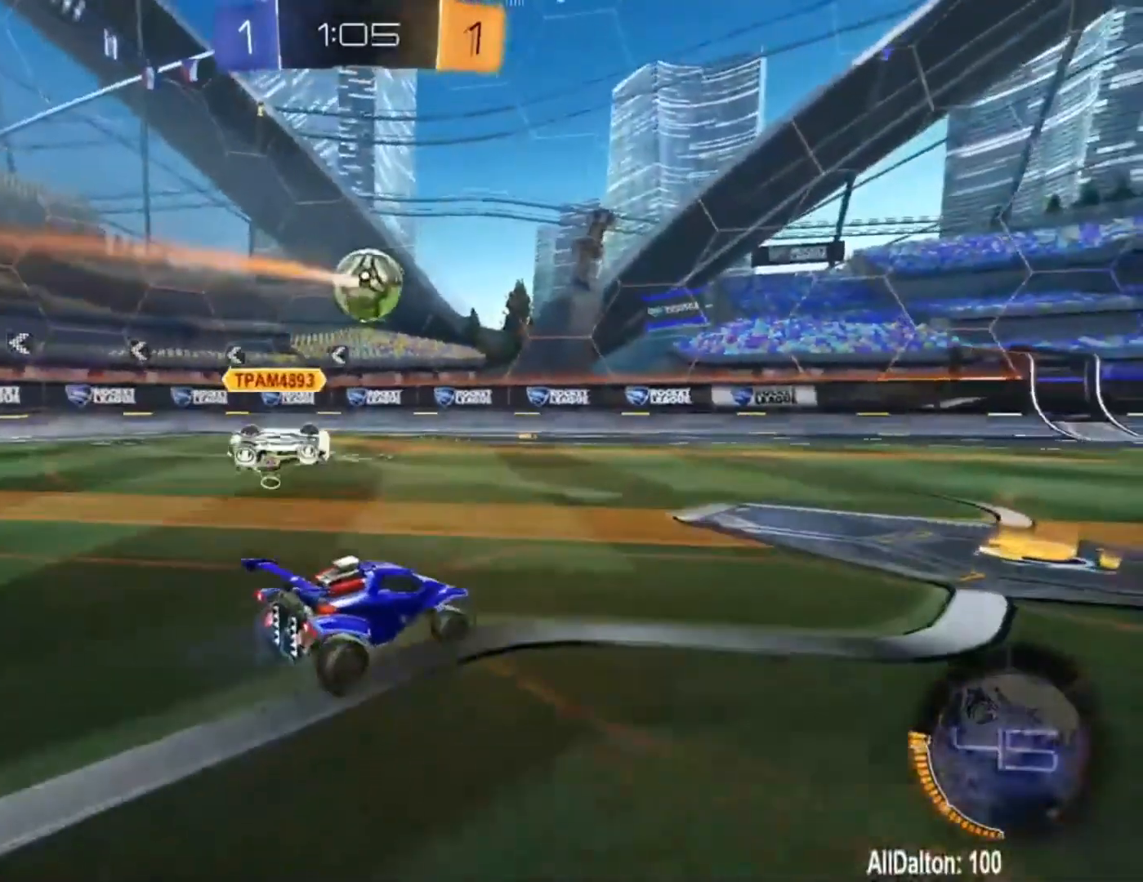
{"buttons": ["L1", "R2"], "left_stick": "right", "right_stick": "center", "events": [[50, "L1", "up"], [217, "L1", "down"], [350, "L1", "up"], [450, "L1", "down"]]}
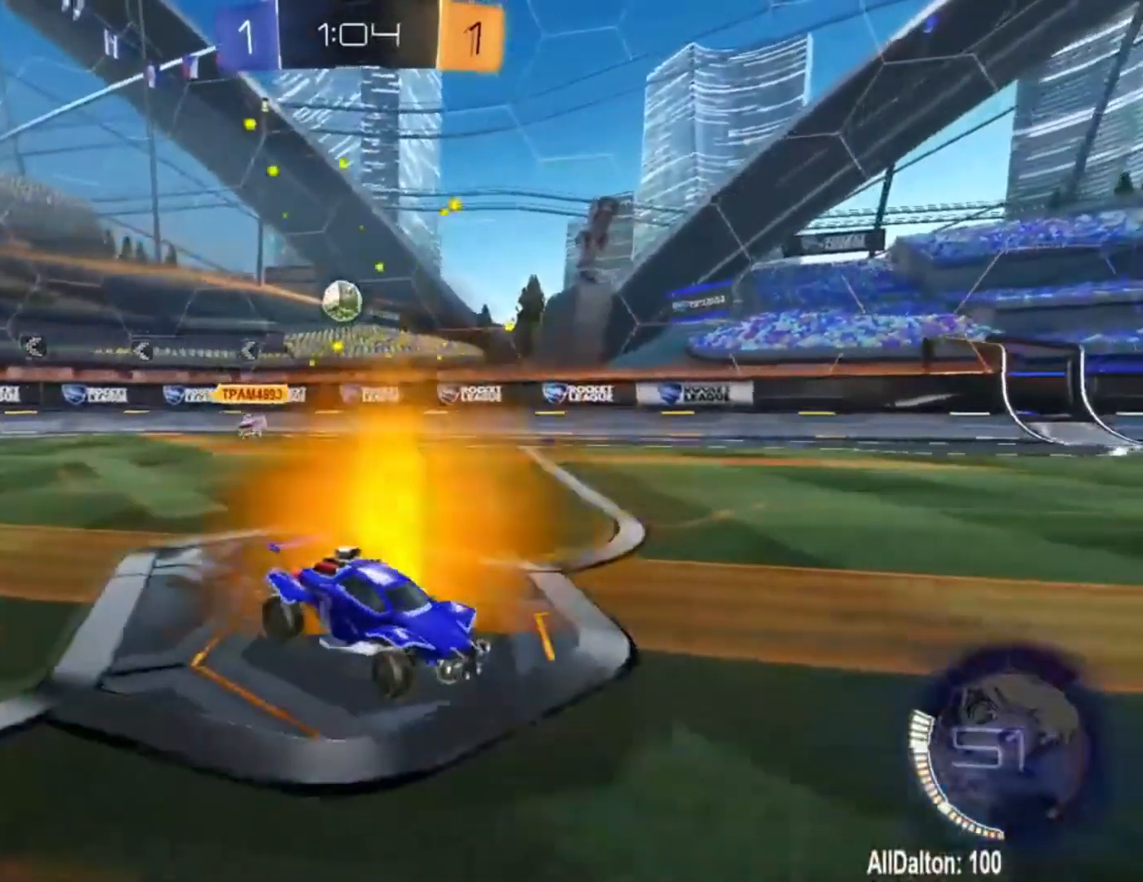
{"buttons": ["R2"], "left_stick": "center", "right_stick": "center", "events": [[217, "L1", "up"], [450, "left_stick", "center"]]}
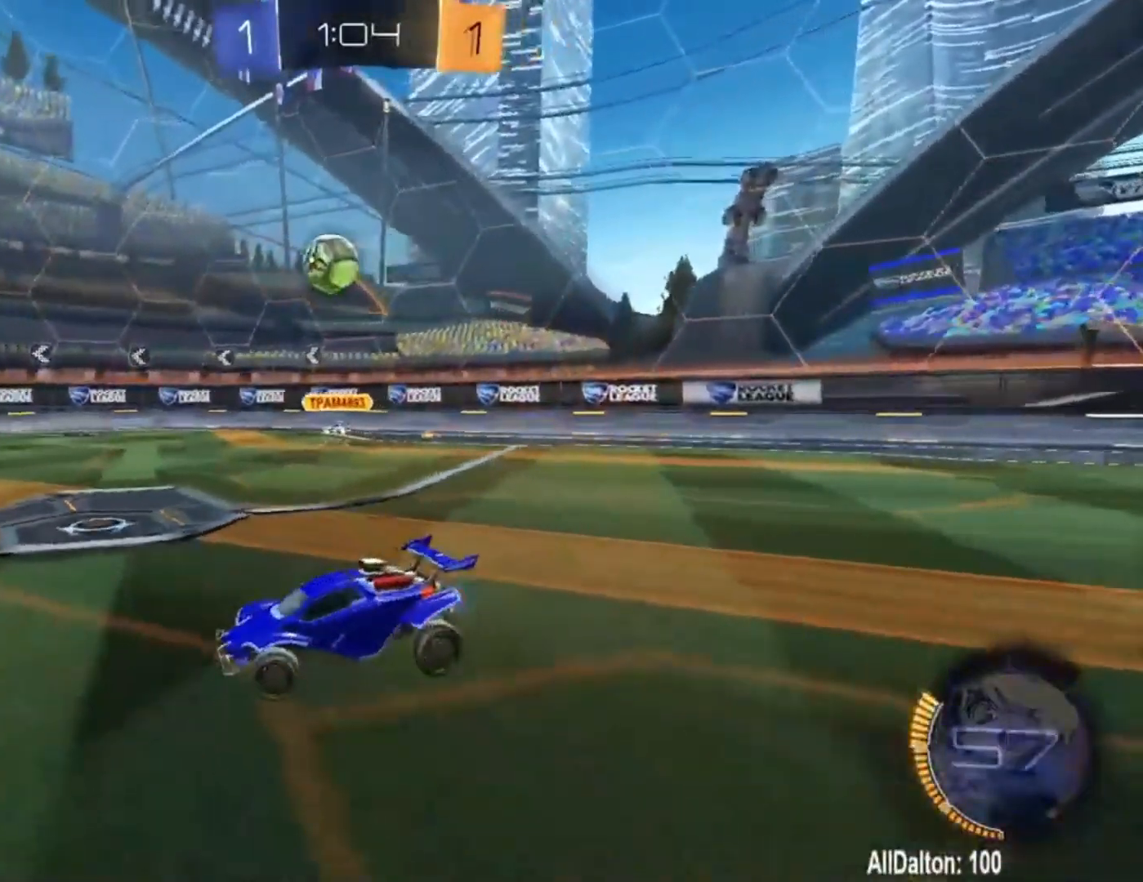
{"buttons": ["A", "R1", "R2"], "left_stick": "down-right", "right_stick": "center", "events": [[217, "left_stick", "right"], [350, "R1", "down"], [417, "A", "down"], [417, "left_stick", "down-right"]]}
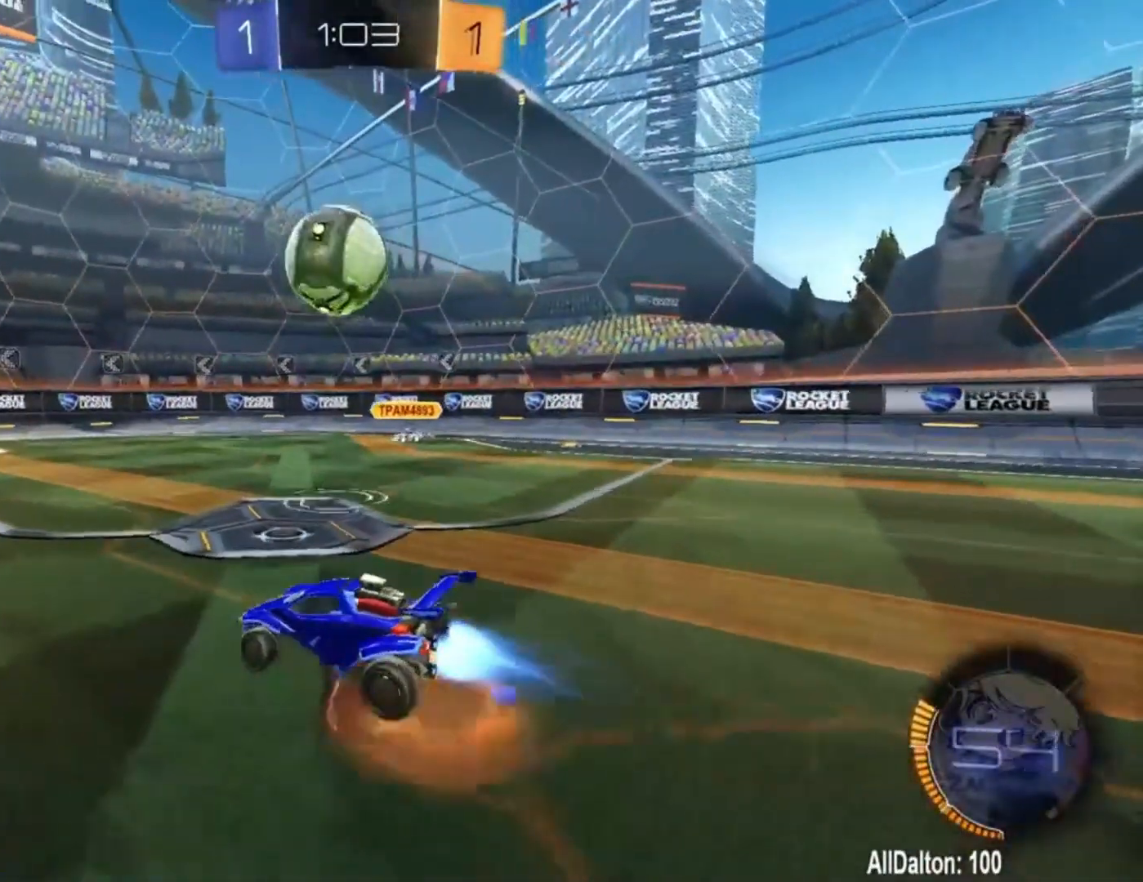
{"buttons": ["L1", "R2"], "left_stick": "up", "right_stick": "center", "events": [[150, "A", "up"], [150, "L1", "down"], [183, "R1", "up"], [217, "A", "down"], [217, "R1", "down"], [250, "left_stick", "up"], [283, "L3", "down"], [383, "A", "up"], [417, "L3", "up"], [417, "R1", "up"]]}
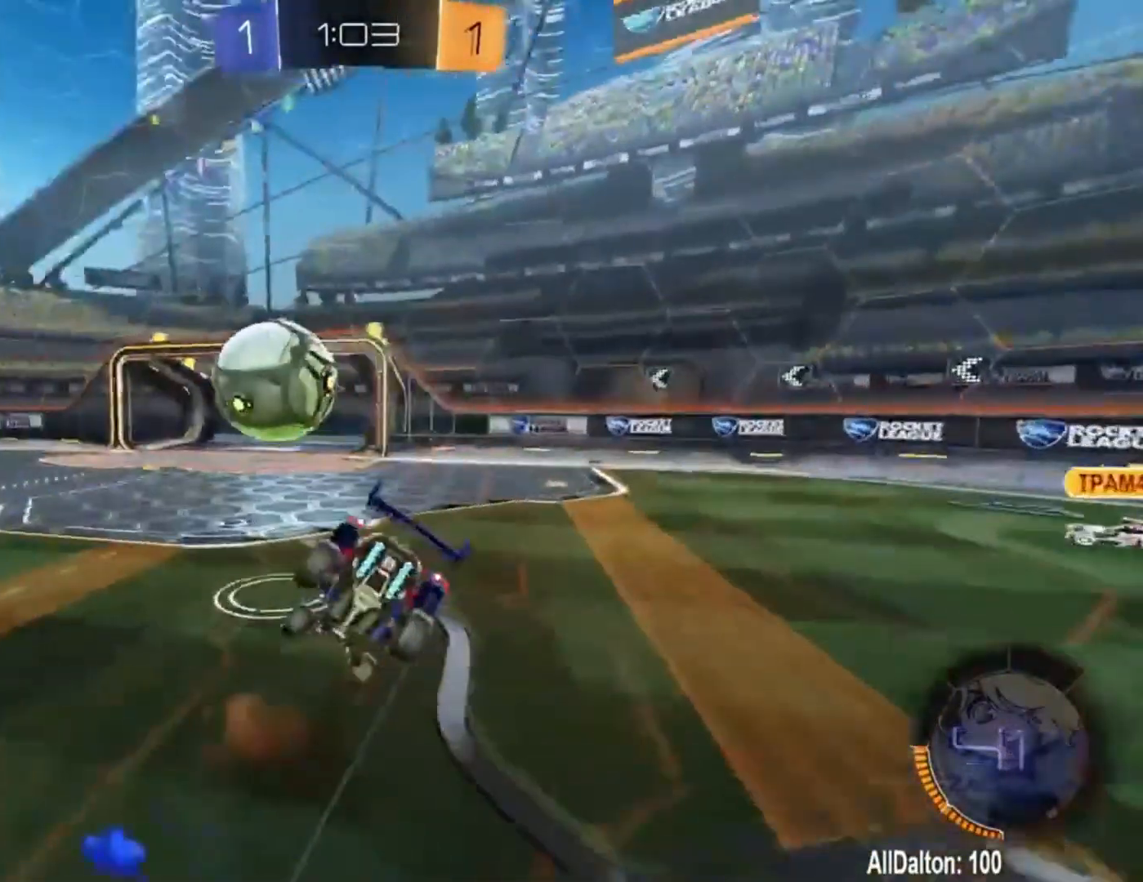
{"buttons": ["R2"], "left_stick": "up-left", "right_stick": "center", "events": [[150, "L1", "up"], [217, "left_stick", "center"], [317, "left_stick", "up-left"]]}
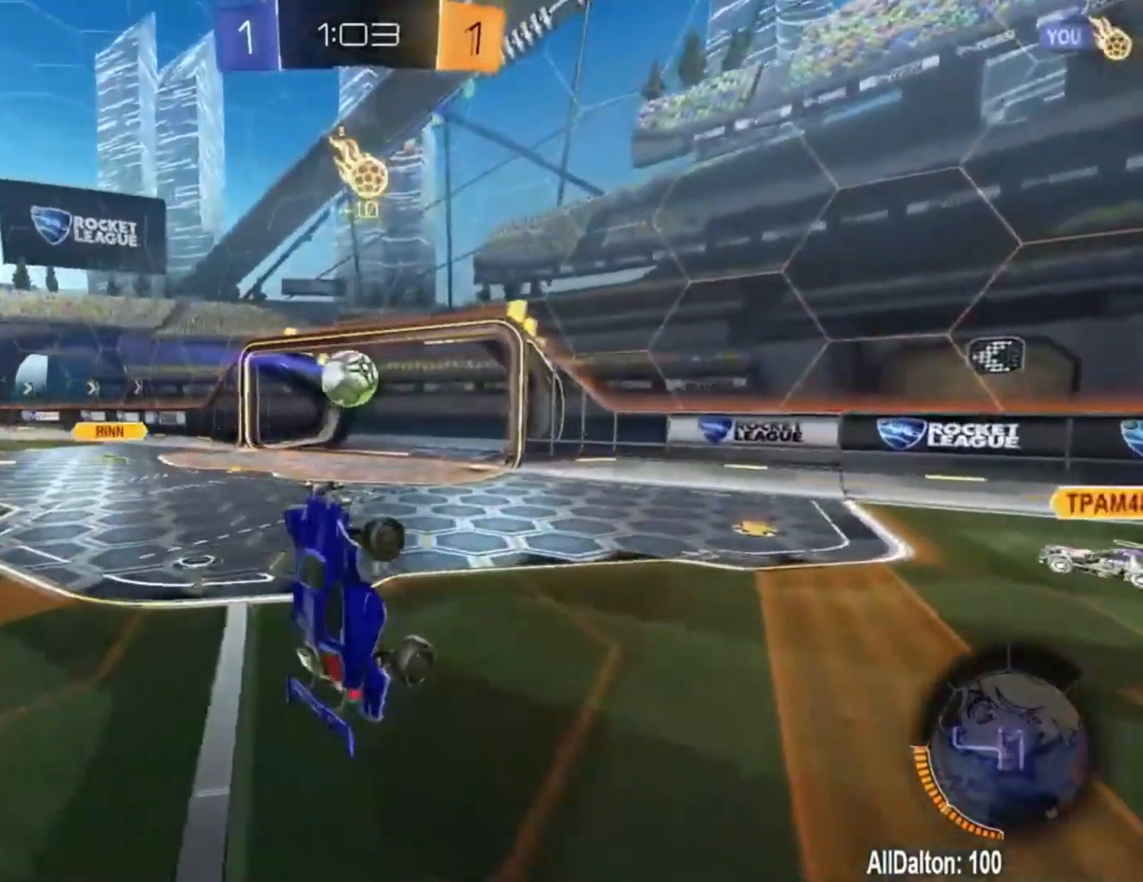
{"buttons": ["Y", "R2"], "left_stick": "right", "right_stick": "center", "events": [[83, "left_stick", "up"], [250, "left_stick", "up-right"], [417, "Y", "down"], [450, "left_stick", "right"]]}
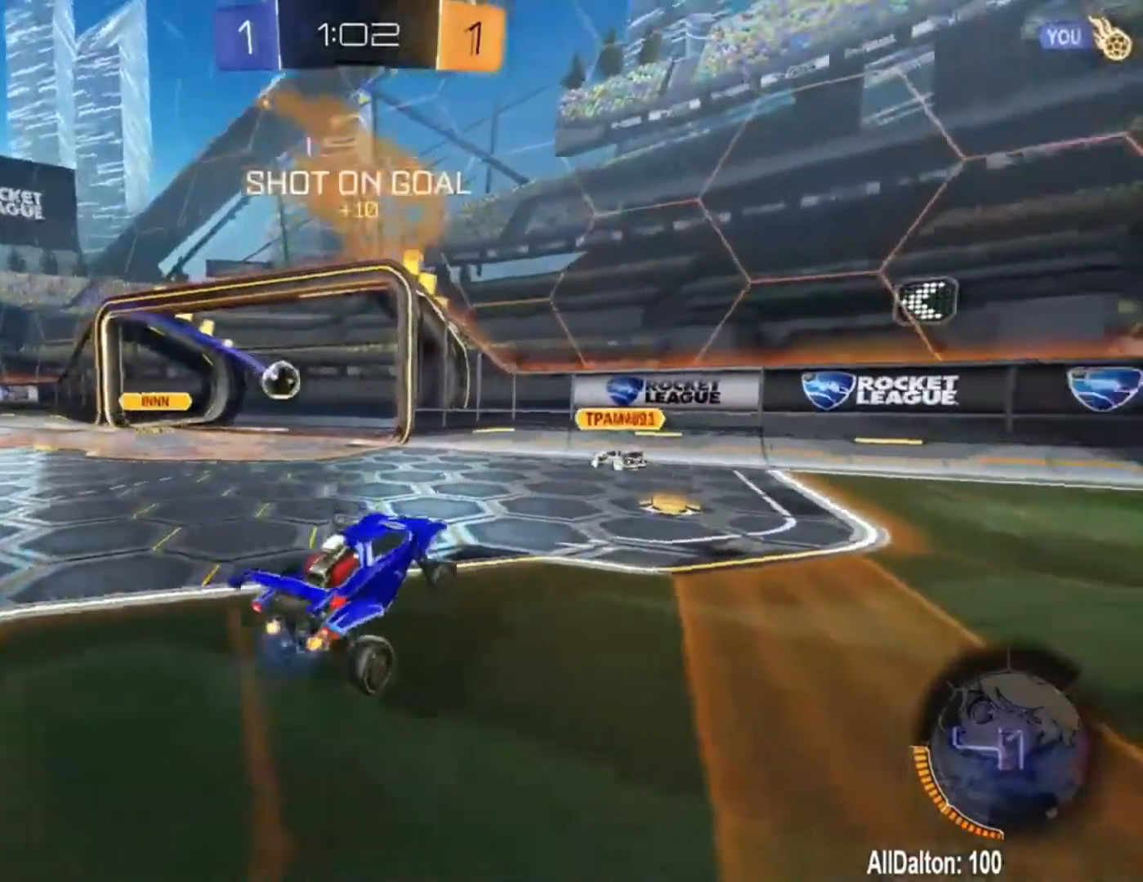
{"buttons": [], "left_stick": "center", "right_stick": "center", "events": [[117, "Y", "up"], [117, "left_stick", "center"], [250, "R2", "up"]]}
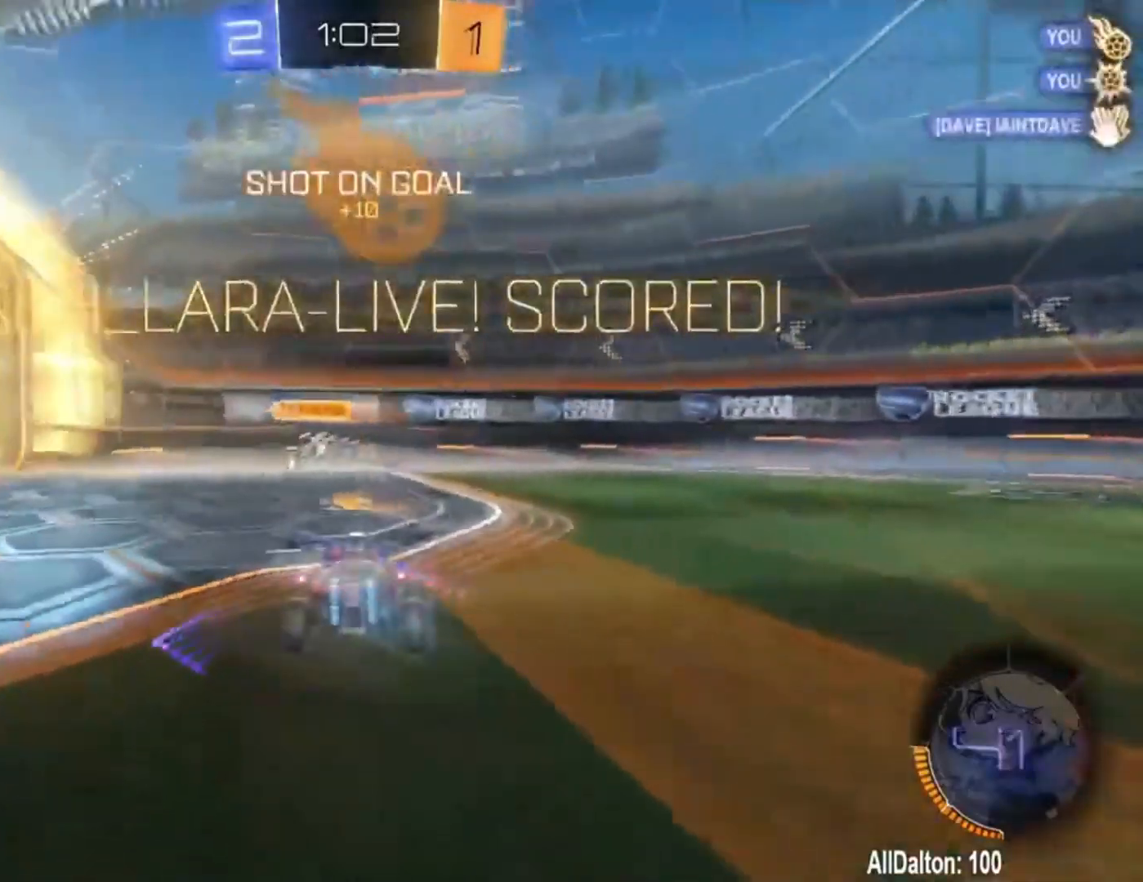
{"buttons": [], "left_stick": "left", "right_stick": "center", "events": [[417, "left_stick", "left"]]}
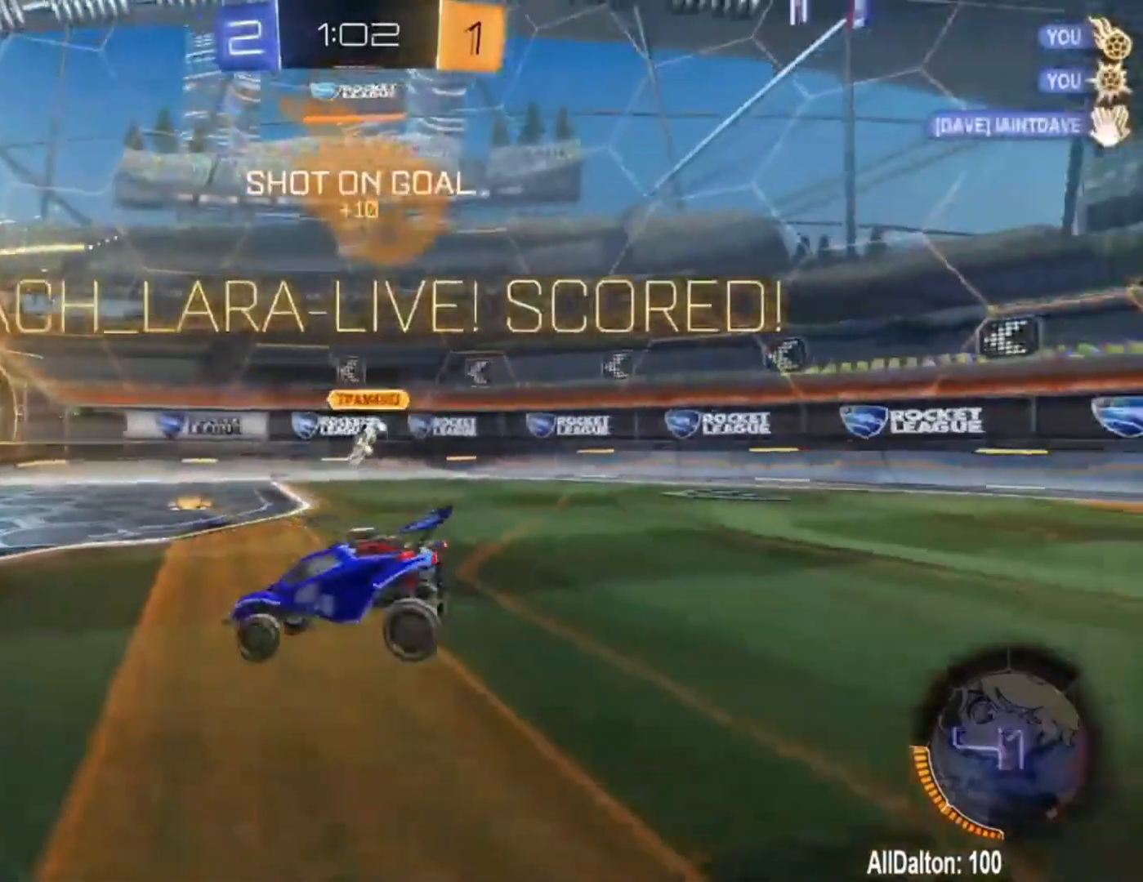
{"buttons": ["R1", "R2"], "left_stick": "center", "right_stick": "center", "events": [[117, "R2", "down"], [250, "Y", "down"], [283, "R1", "down"], [383, "Y", "up"], [450, "left_stick", "center"]]}